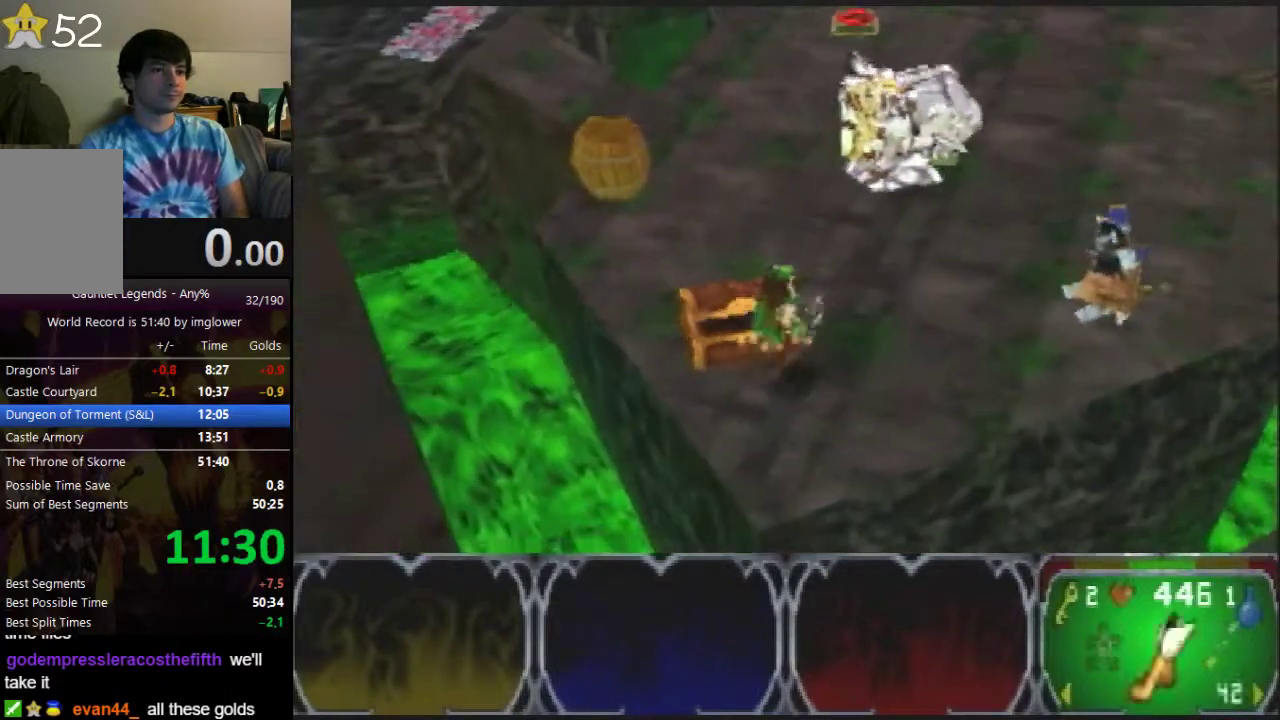
Gameplay with a controller (Nintendo layout); each line is a JSON object with the inputs held at the frame after it. "events" lists button and stick changes between this image and that frame as [ms after this image, input, new state], when the widget could be followed in between. Not read: L3 R3.
{"buttons": [], "left_stick": "center", "events": []}
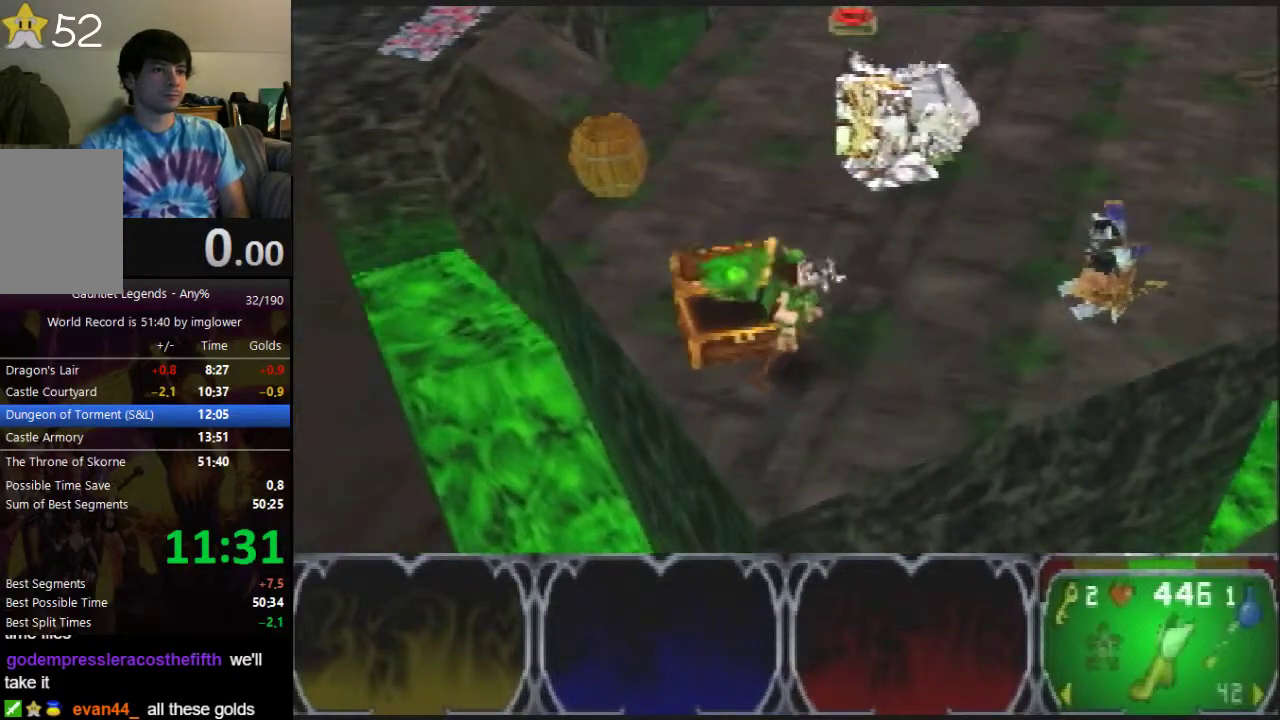
{"buttons": [], "left_stick": "up-left", "events": [[367, "left_stick", "up-left"]]}
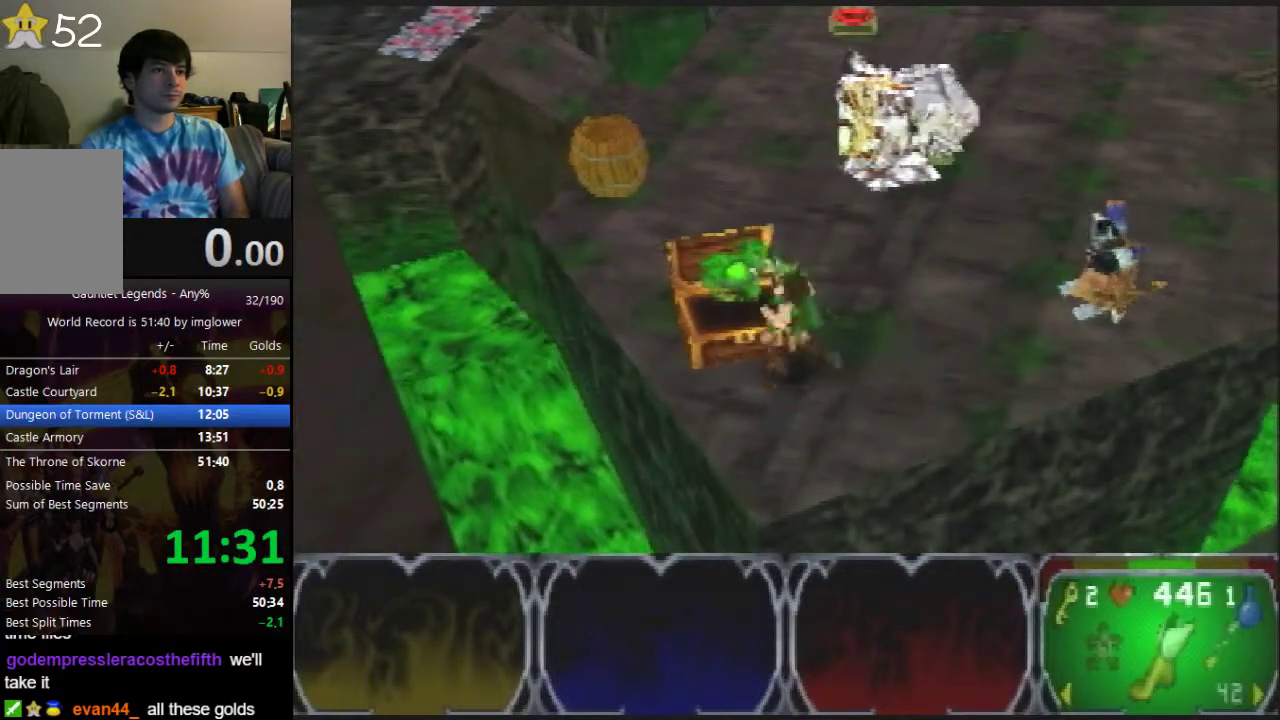
{"buttons": [], "left_stick": "up-right", "events": [[233, "left_stick", "up"], [367, "left_stick", "up-right"]]}
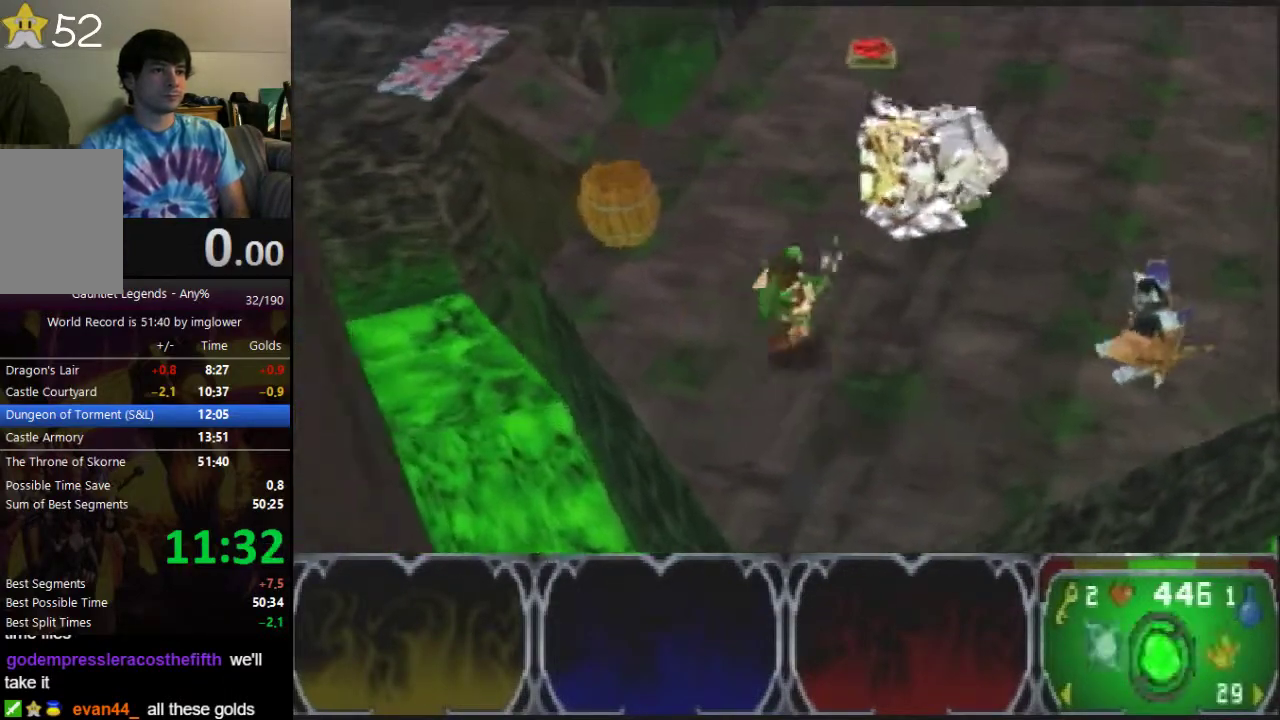
{"buttons": ["C_LEFT"], "left_stick": "up-right", "events": [[100, "C_LEFT", "down"], [167, "C_LEFT", "up"], [233, "C_LEFT", "down"], [367, "C_LEFT", "up"], [433, "C_LEFT", "down"], [467, "C_LEFT", "up"], [500, "C_LEFT", "down"]]}
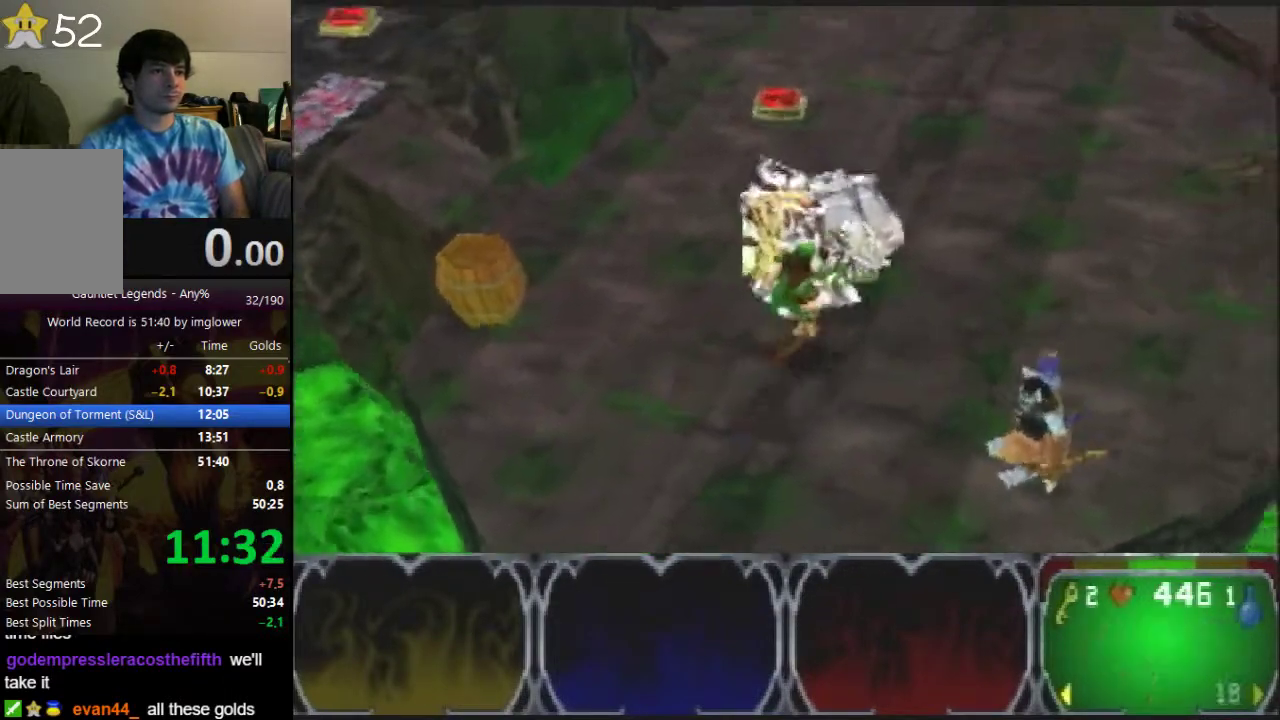
{"buttons": [], "left_stick": "up-right", "events": [[100, "C_LEFT", "up"], [200, "C_LEFT", "down"], [267, "C_LEFT", "up"]]}
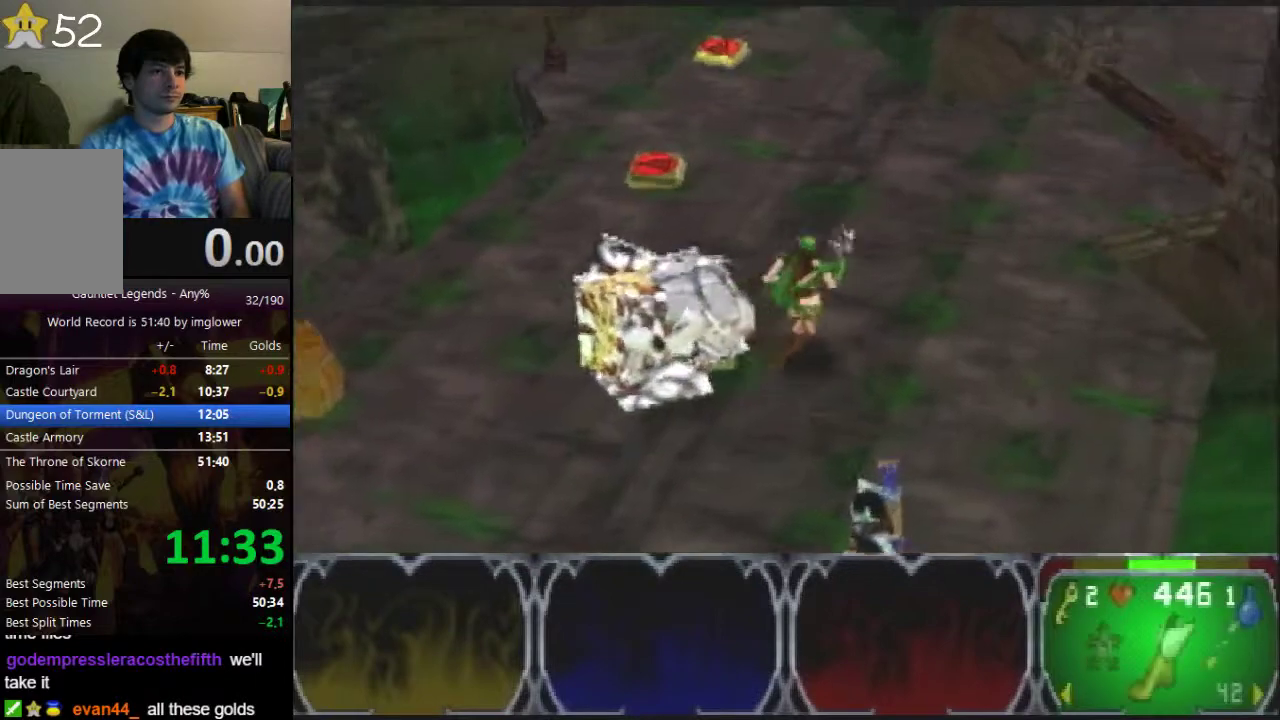
{"buttons": ["C_RIGHT"], "left_stick": "up-right", "events": [[500, "C_RIGHT", "down"]]}
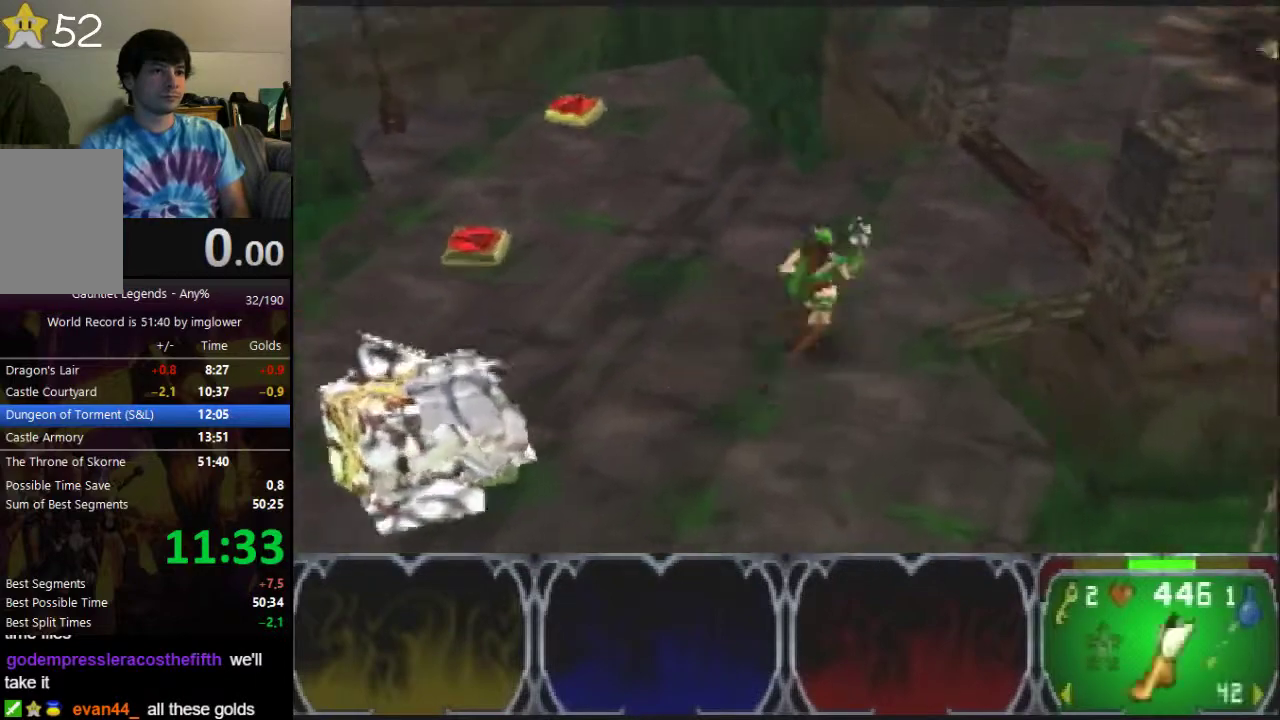
{"buttons": [], "left_stick": "up-right", "events": [[100, "C_RIGHT", "up"], [133, "C_RIGHT", "down"], [233, "C_RIGHT", "up"], [267, "C_RIGHT", "down"], [333, "C_RIGHT", "up"]]}
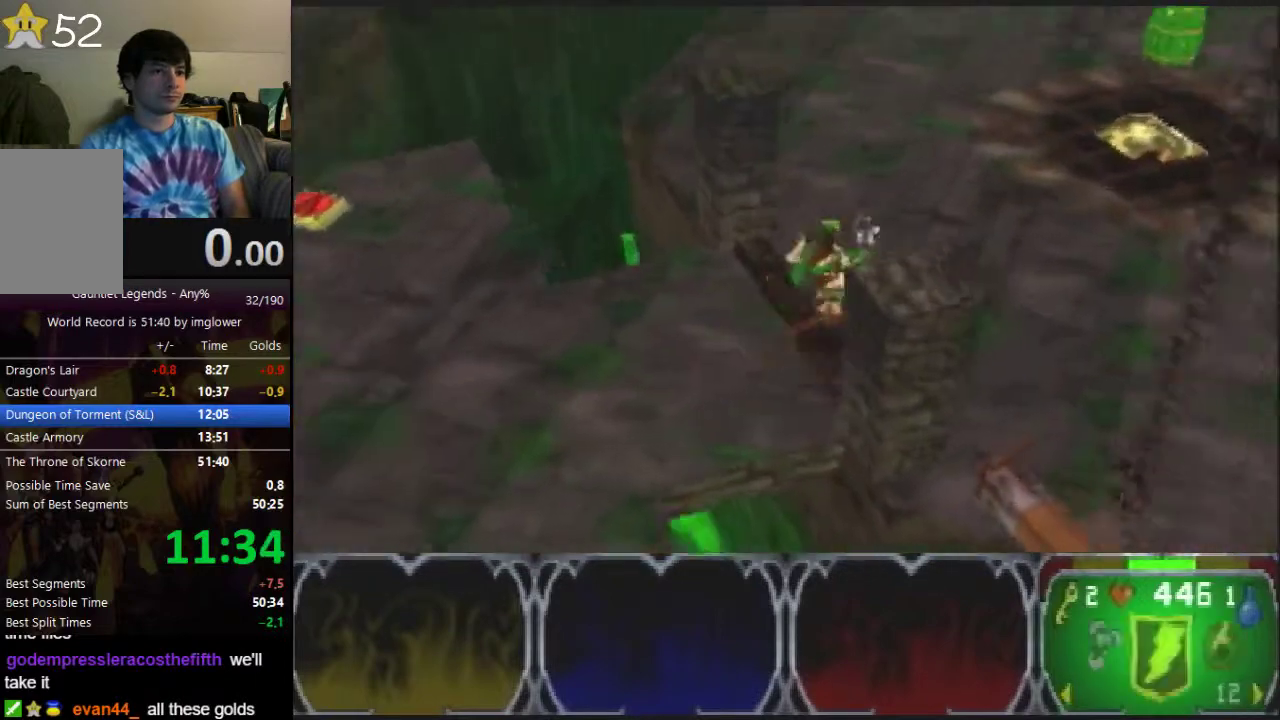
{"buttons": [], "left_stick": "right", "events": [[133, "left_stick", "right"]]}
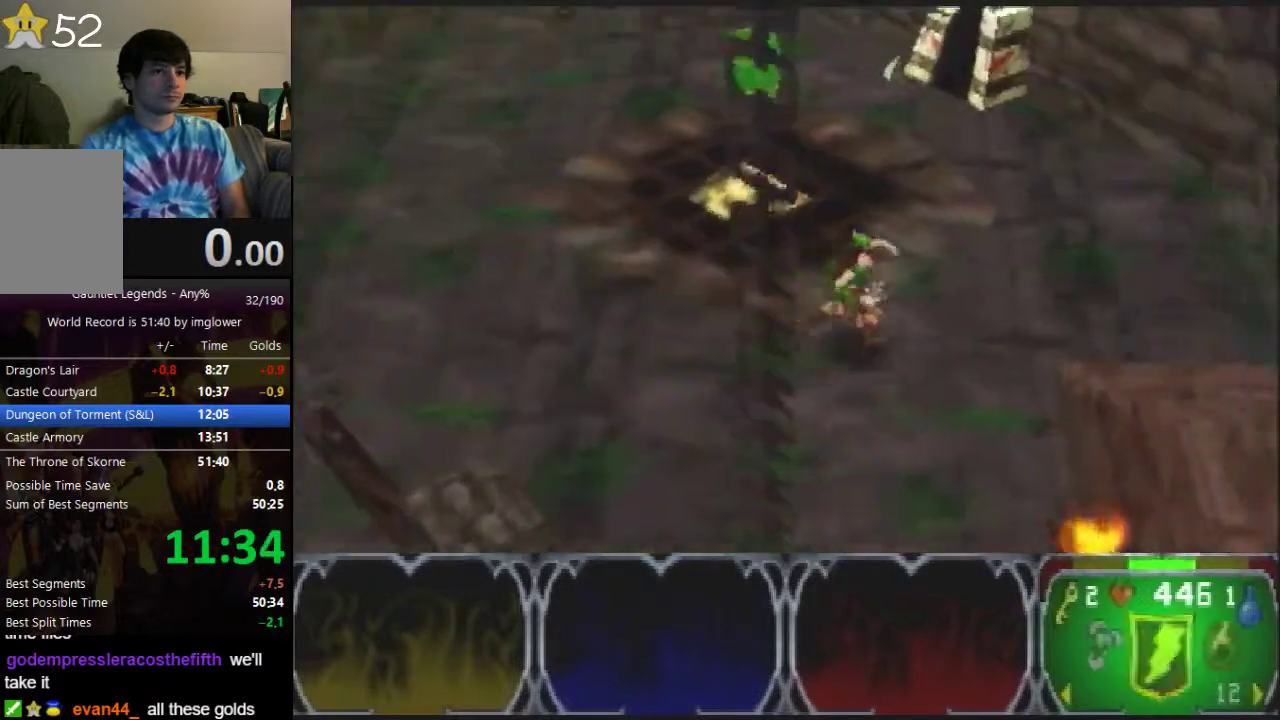
{"buttons": [], "left_stick": "down-right", "events": [[67, "left_stick", "down-right"]]}
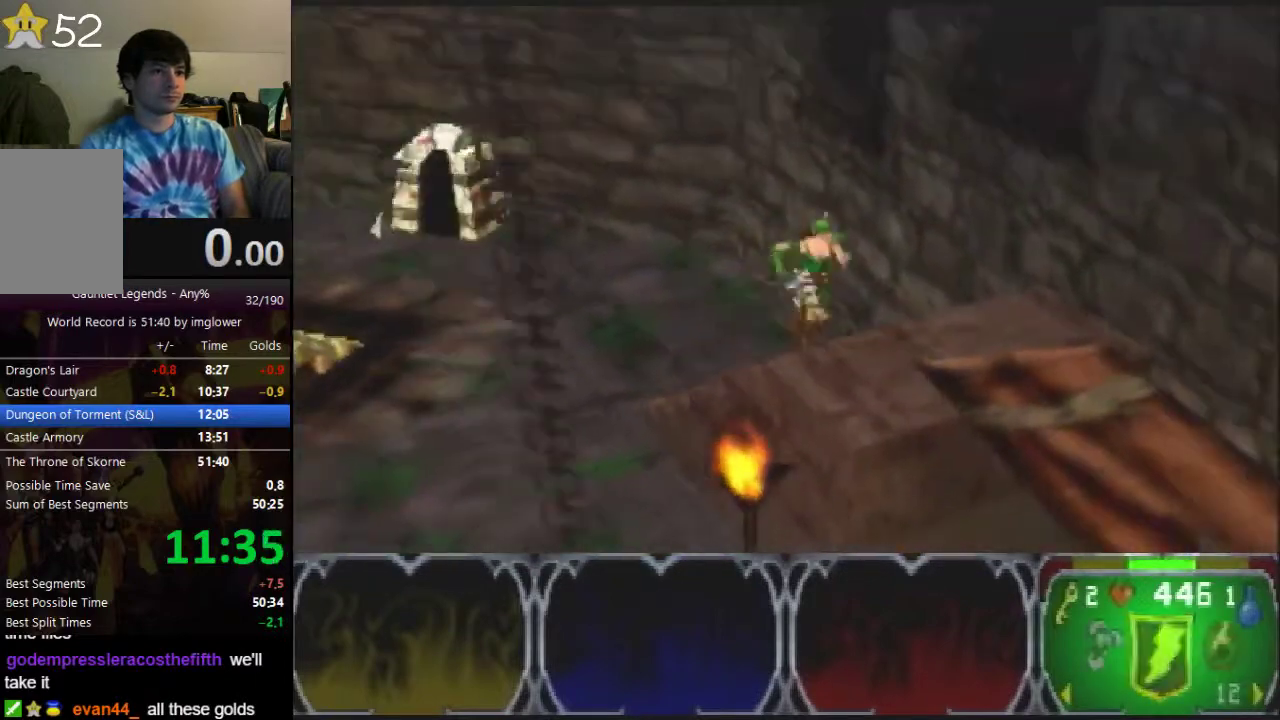
{"buttons": [], "left_stick": "down-right", "events": []}
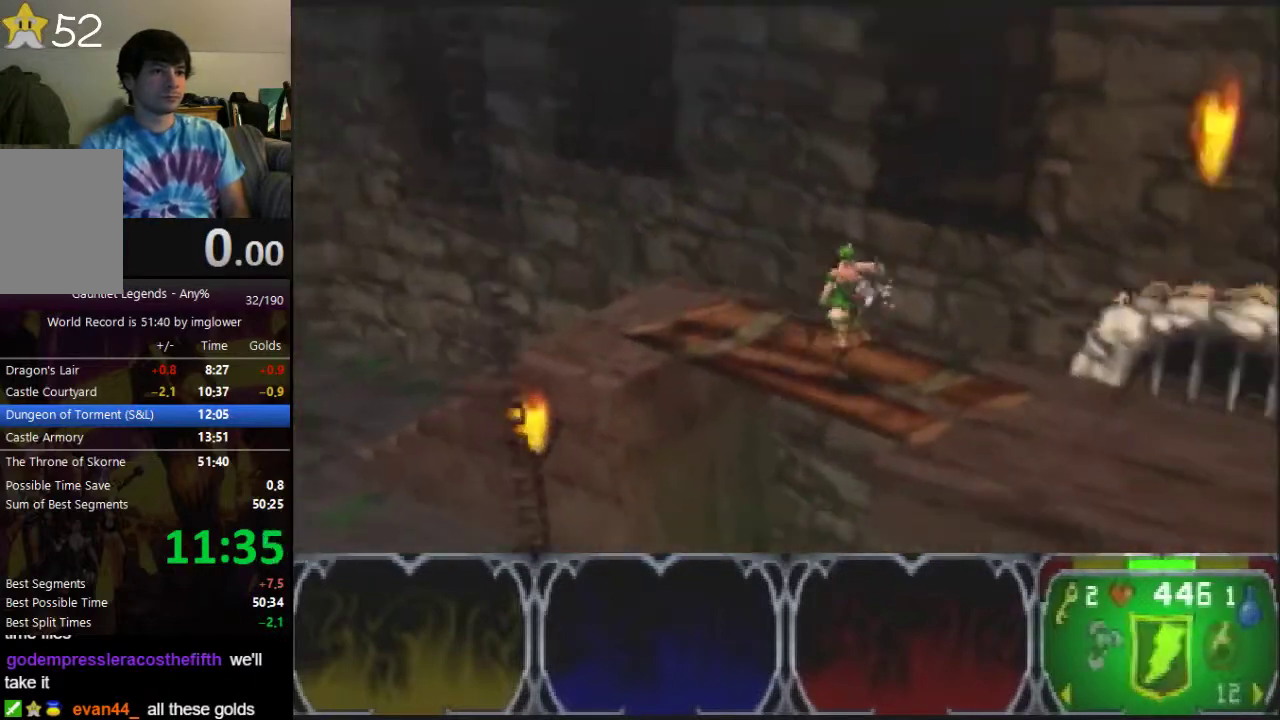
{"buttons": [], "left_stick": "right", "events": [[167, "left_stick", "right"]]}
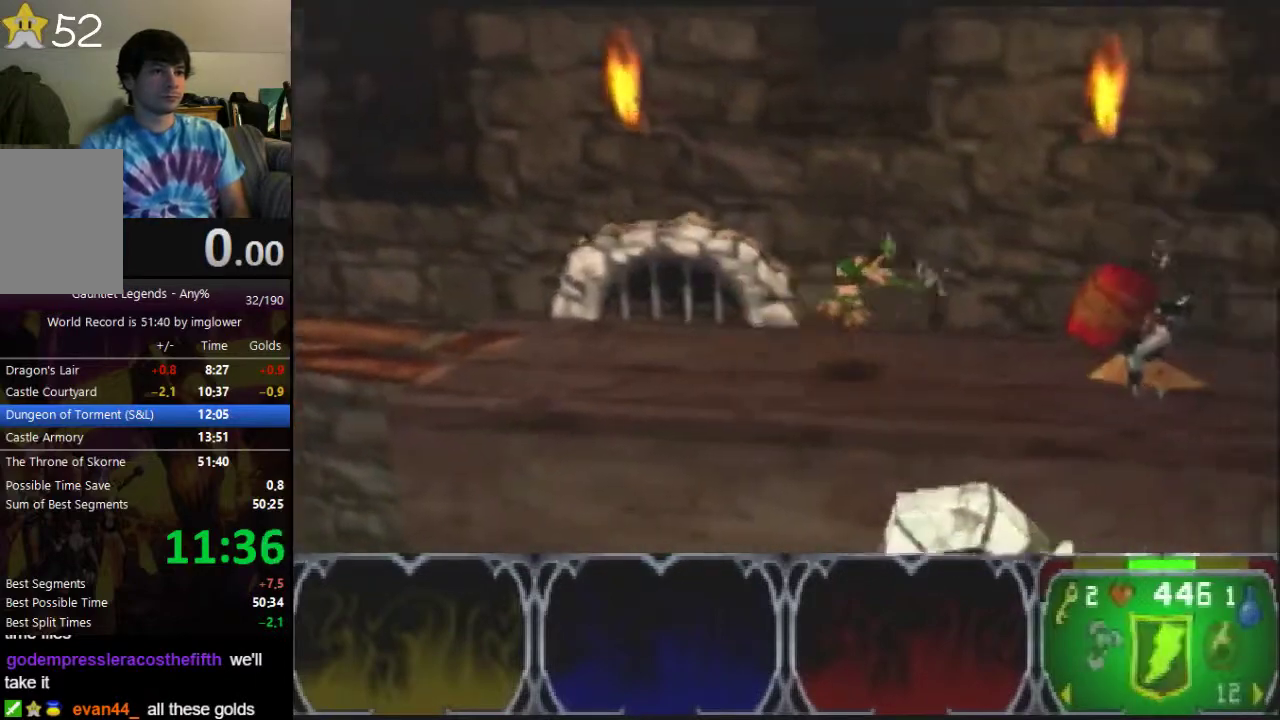
{"buttons": [], "left_stick": "right", "events": [[133, "C_LEFT", "down"], [200, "C_LEFT", "up"], [367, "C_LEFT", "down"], [433, "C_LEFT", "up"]]}
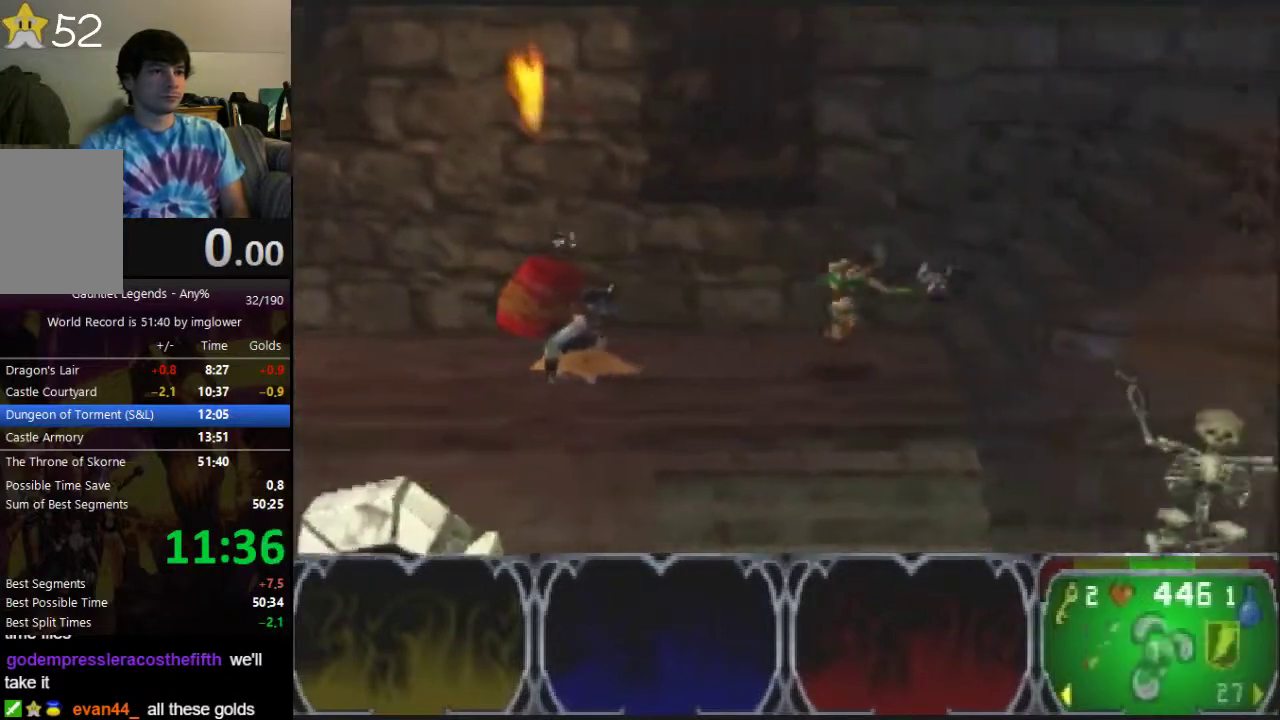
{"buttons": [], "left_stick": "right", "events": [[167, "C_LEFT", "down"], [233, "C_LEFT", "up"]]}
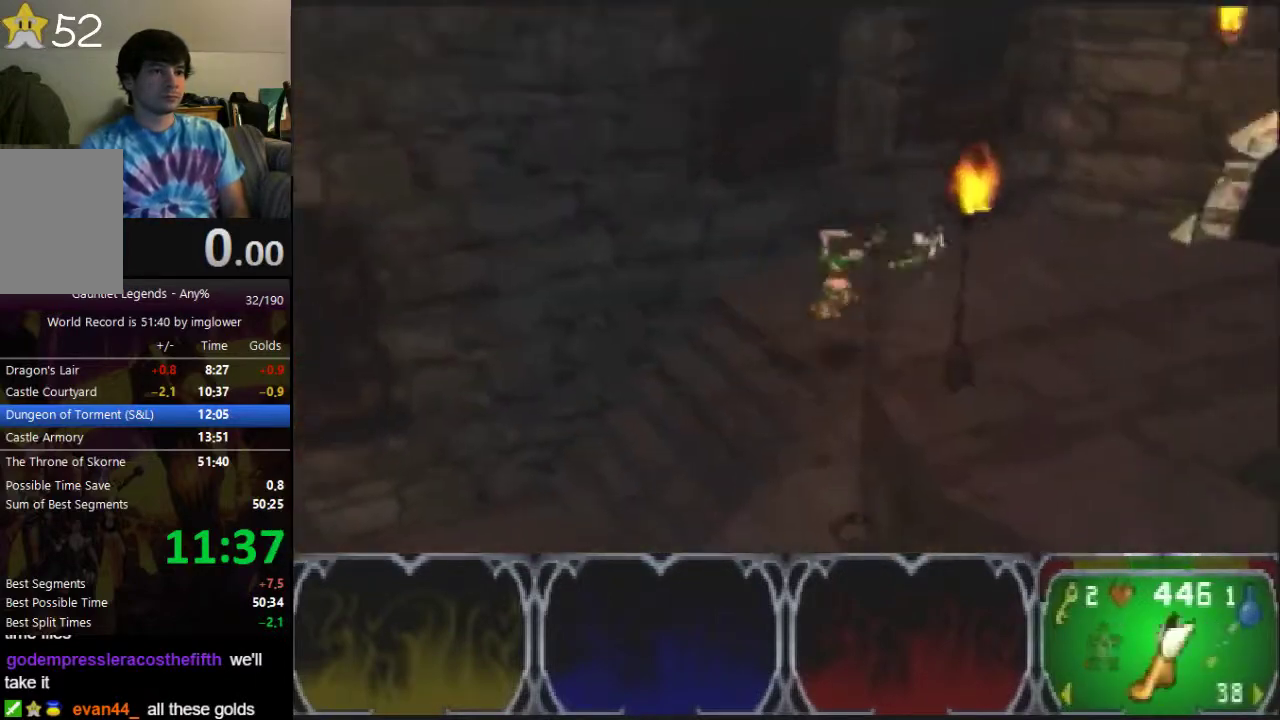
{"buttons": [], "left_stick": "down-right", "events": [[267, "left_stick", "down-right"]]}
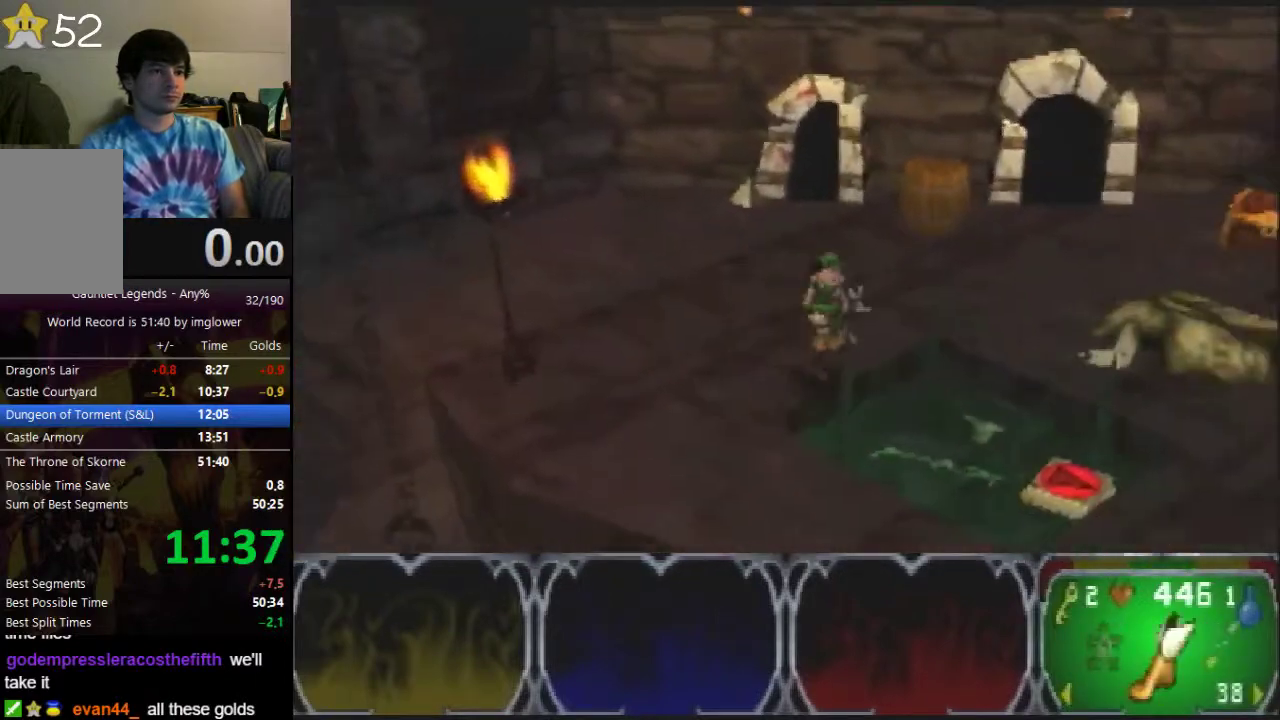
{"buttons": [], "left_stick": "down-right", "events": []}
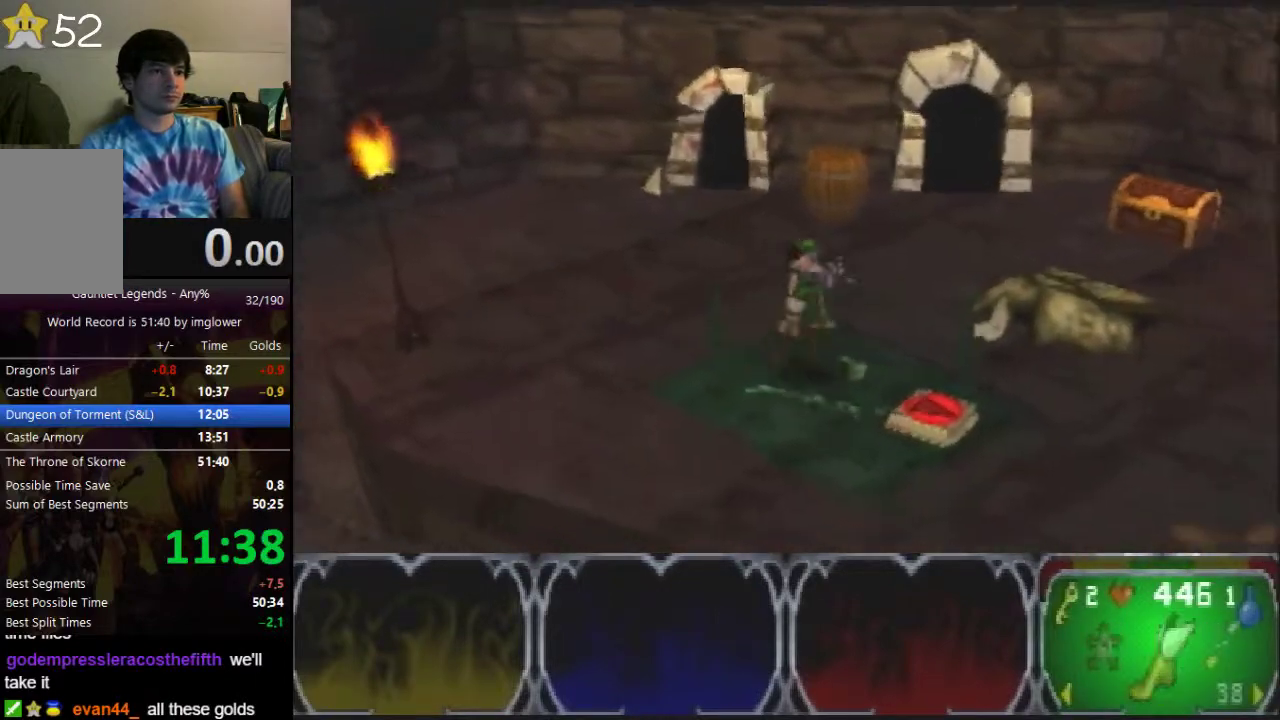
{"buttons": [], "left_stick": "down-right", "events": []}
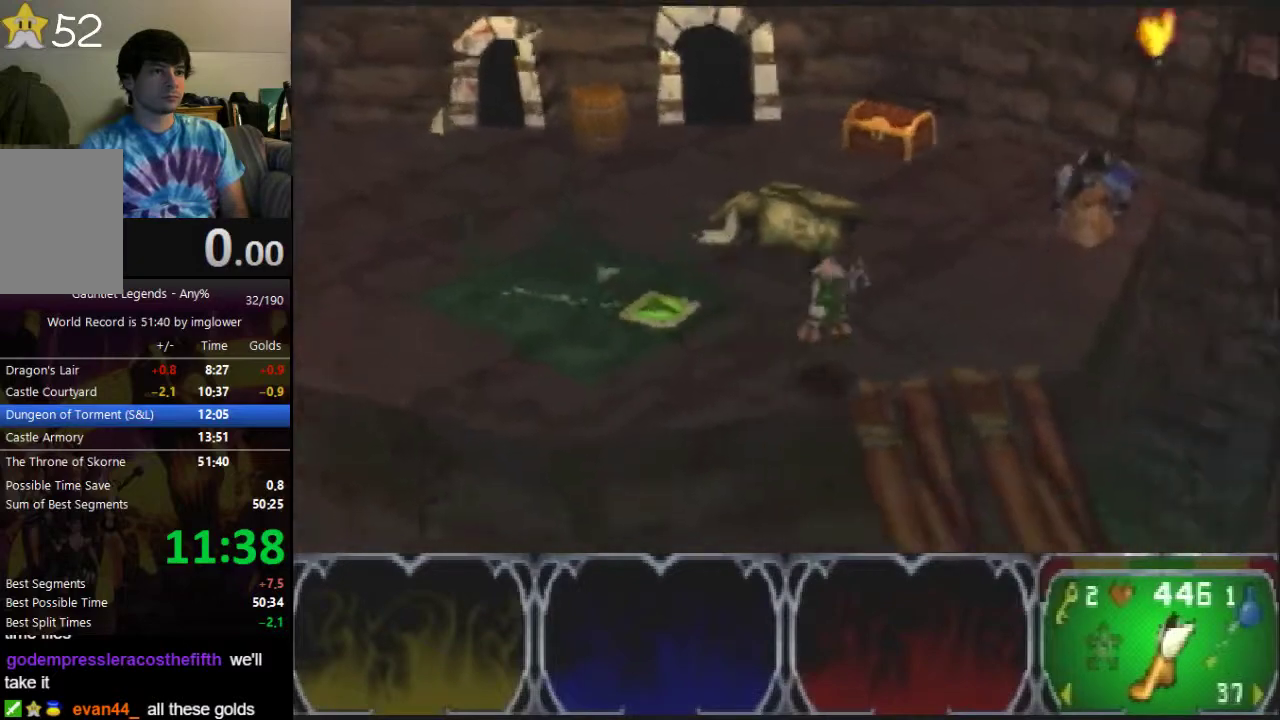
{"buttons": [], "left_stick": "down", "events": [[100, "left_stick", "down"]]}
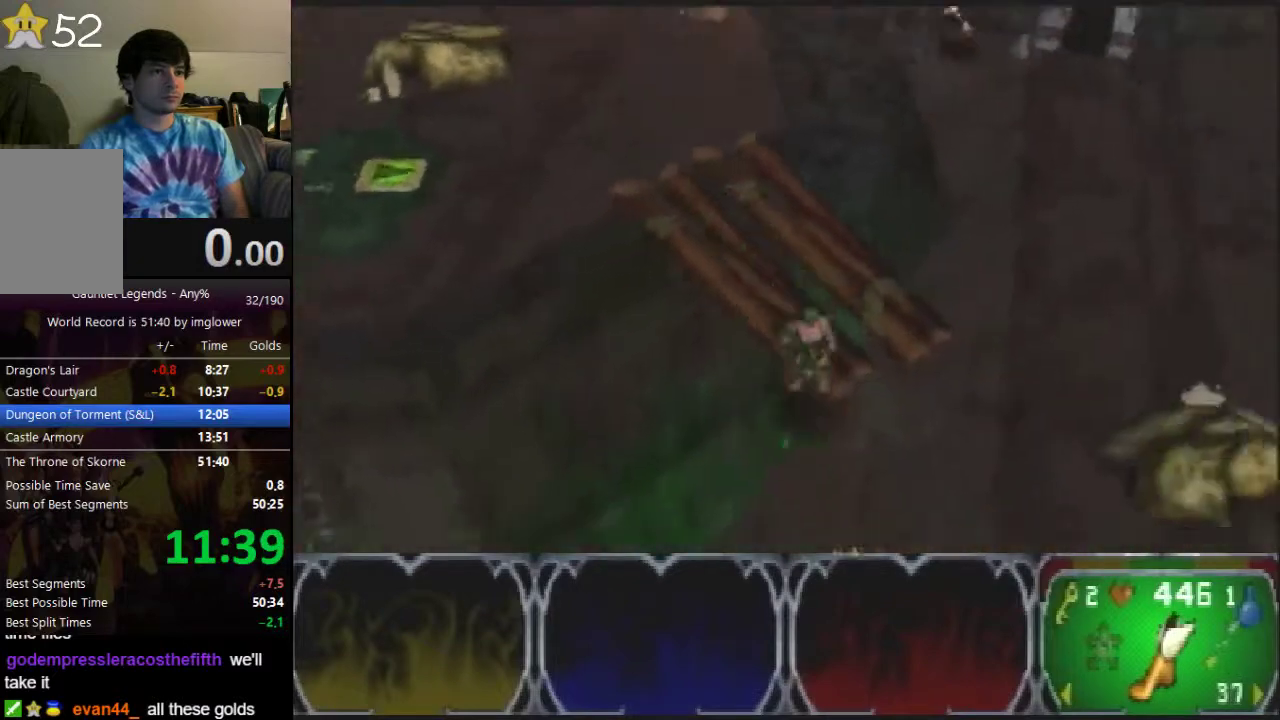
{"buttons": [], "left_stick": "down-right", "events": [[200, "left_stick", "down-right"], [367, "A", "down"], [433, "A", "up"]]}
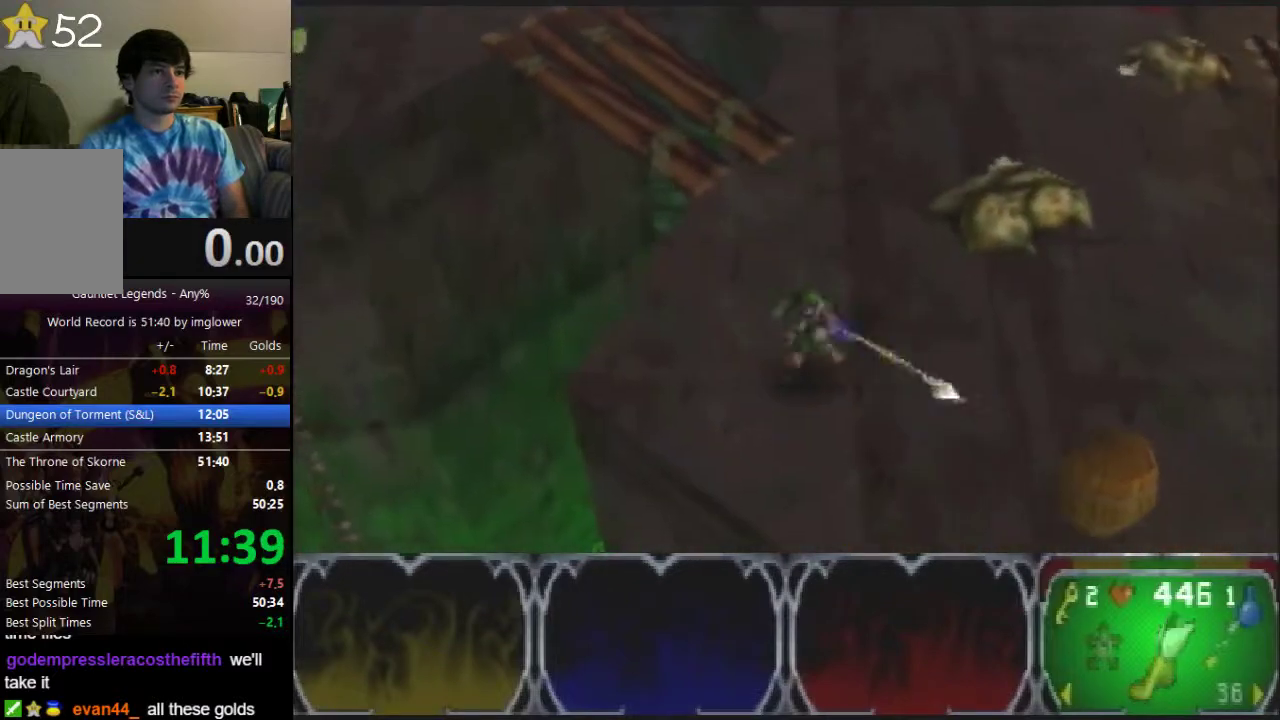
{"buttons": [], "left_stick": "down-right", "events": []}
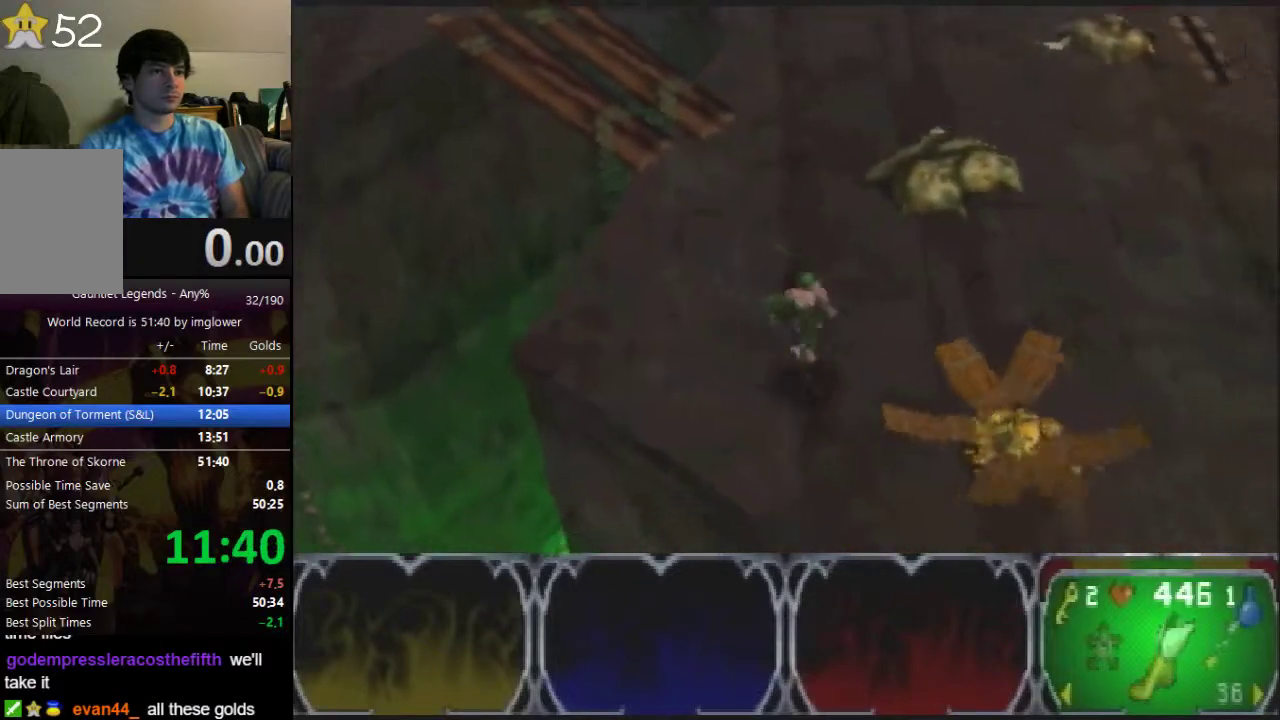
{"buttons": [], "left_stick": "up", "events": [[333, "left_stick", "up-right"], [433, "left_stick", "up"]]}
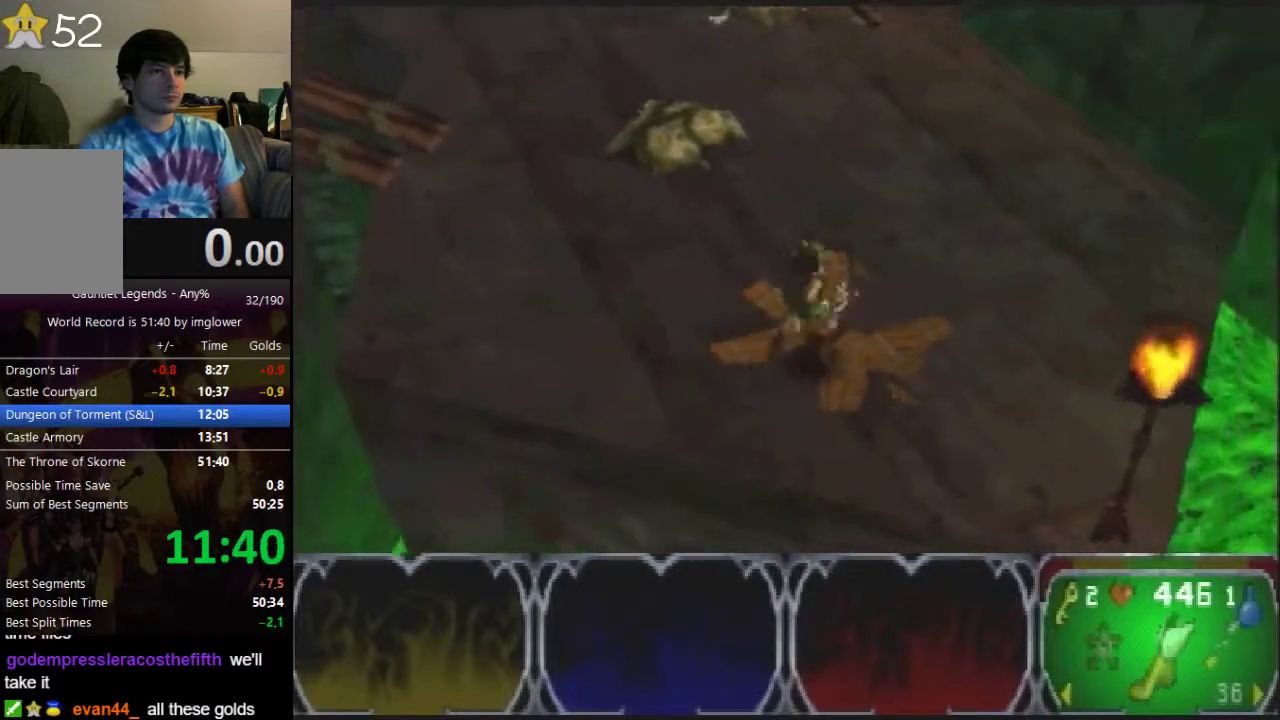
{"buttons": [], "left_stick": "up", "events": []}
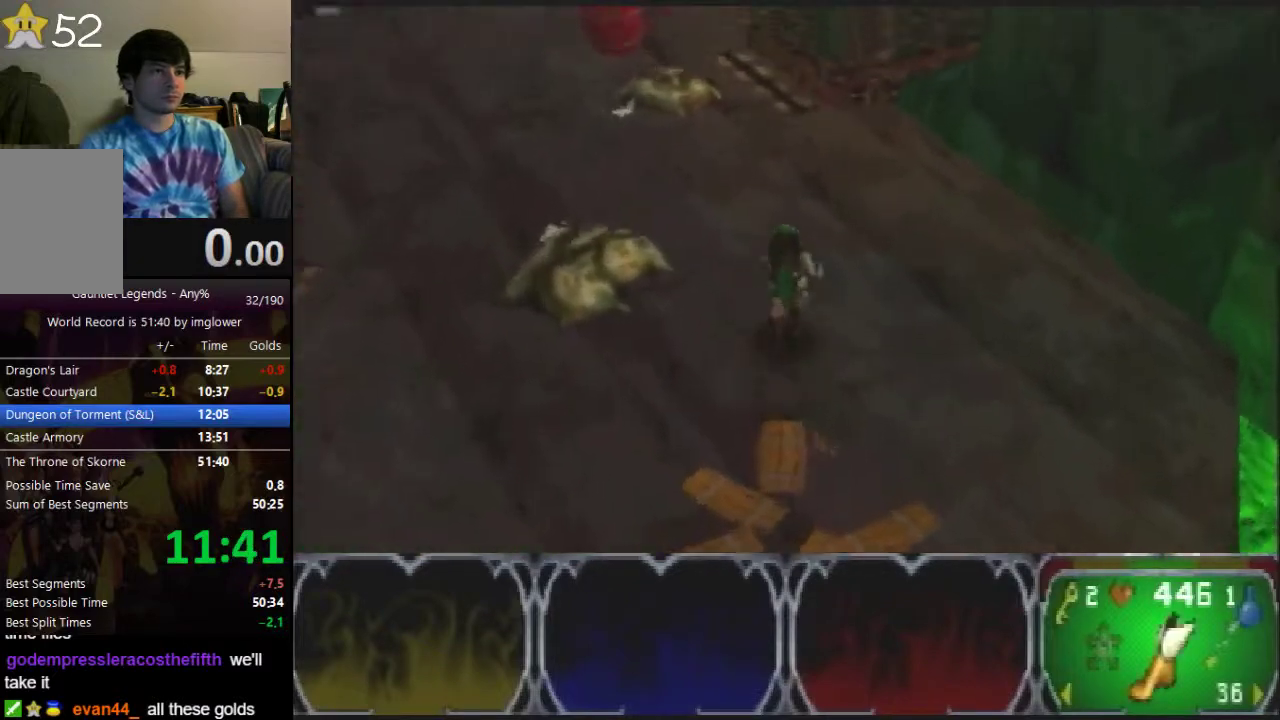
{"buttons": [], "left_stick": "up", "events": []}
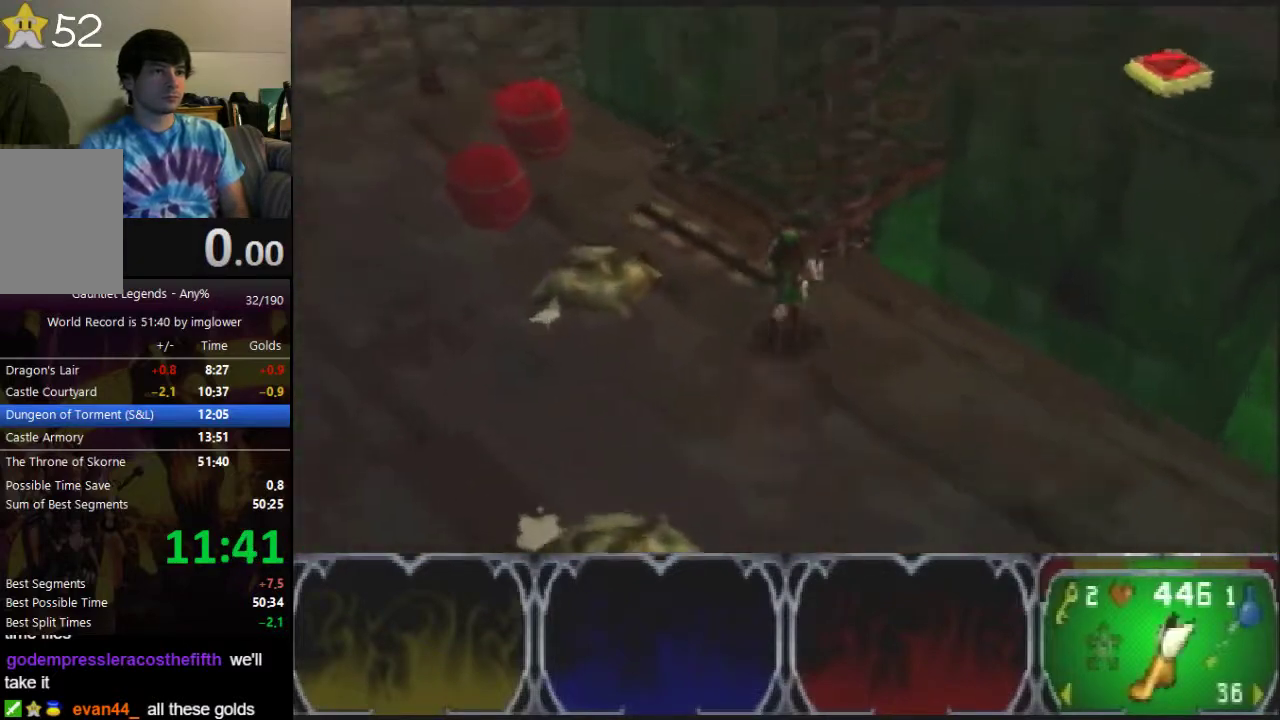
{"buttons": [], "left_stick": "up", "events": []}
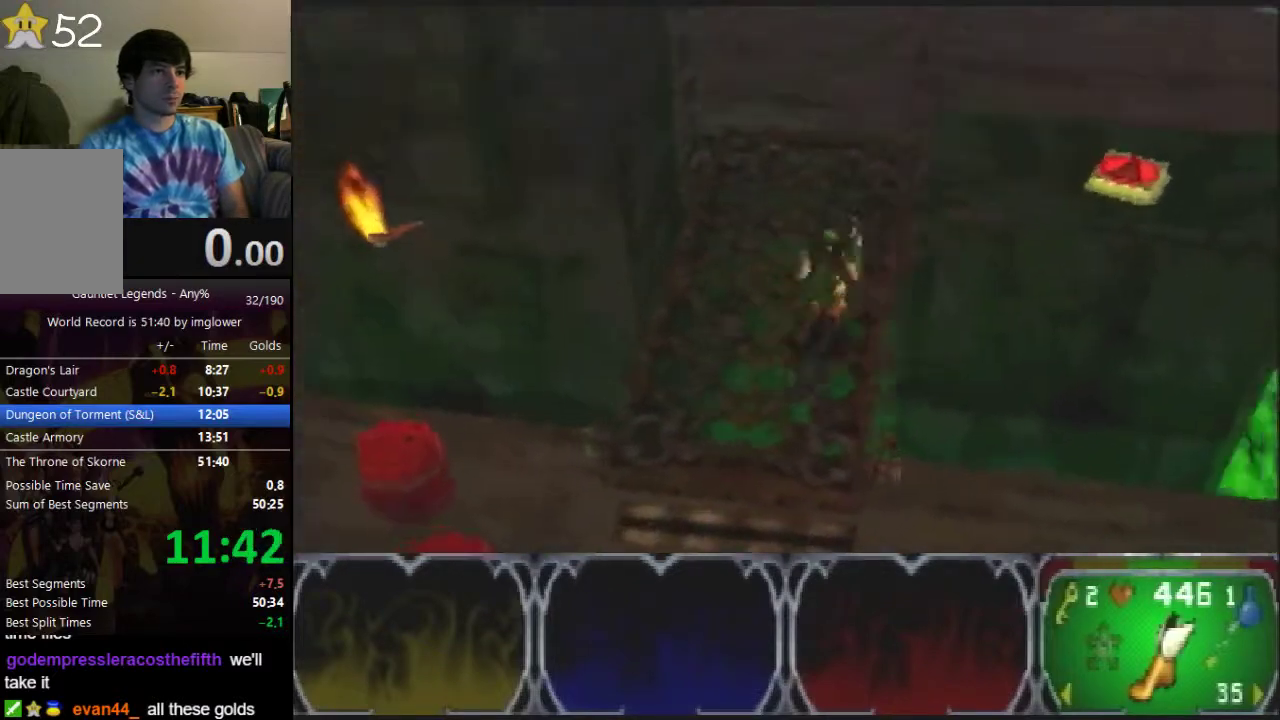
{"buttons": [], "left_stick": "up-right", "events": [[333, "left_stick", "up-right"]]}
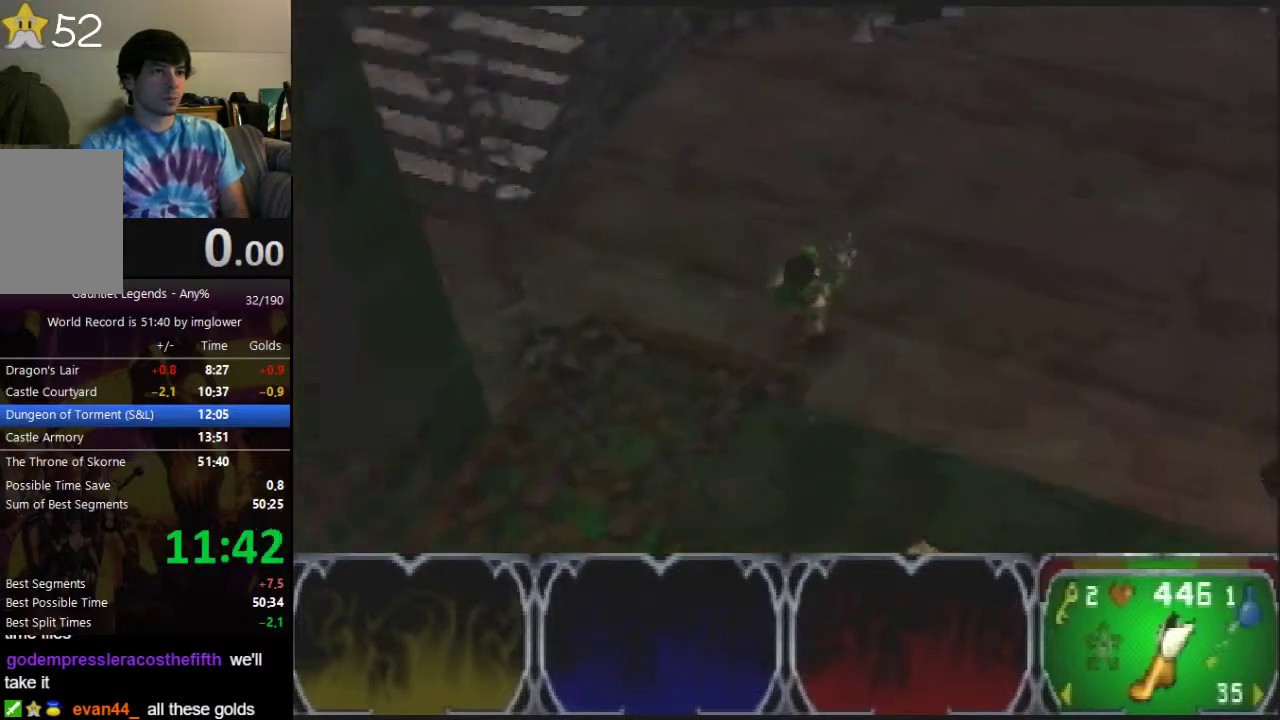
{"buttons": [], "left_stick": "up-right", "events": []}